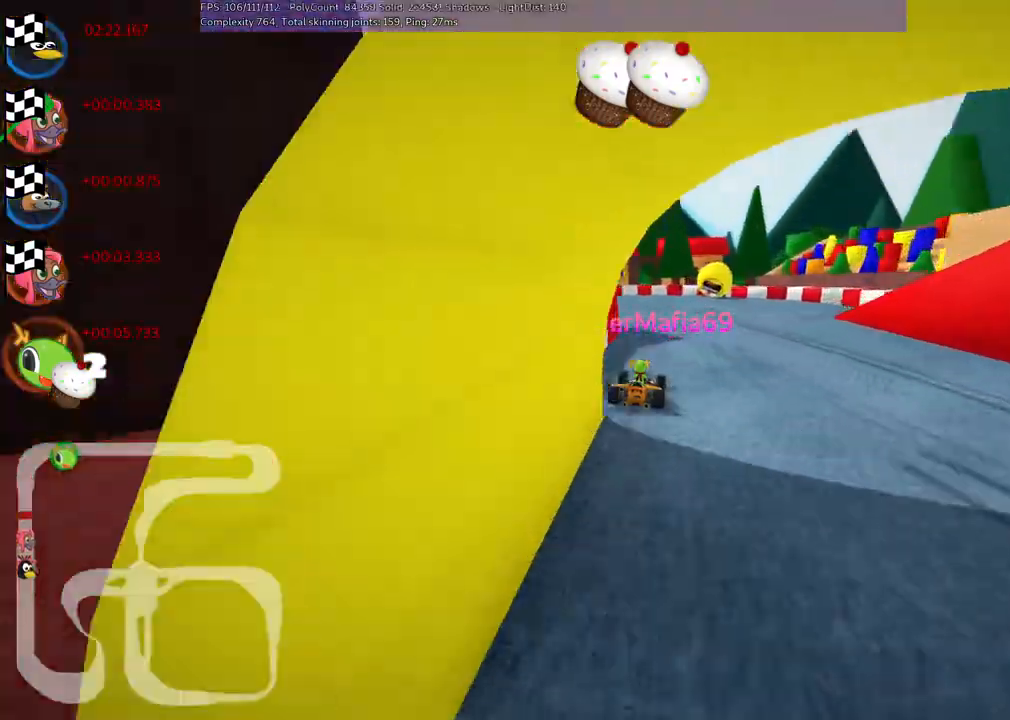
Gameplay with keyboard; each line is a JSON object with the keys held at the frame after it. "events" lists presses ("down") and releases ("up") of ".", "/", "alt_r", "b", "c", "comma", "ctrl_r", "d", "down", "f", "g", "h", "j", "k", "l", "left", "m", "n", "quote", "return", "right", "semicolon", "shift_r", "space", "super", "up" and "v" between this image and that frame as [ms after this image, input, new state], when the widget could be followed in between. No other keys are recorded. Mouse input is not recorded.
{"keys": [], "events": []}
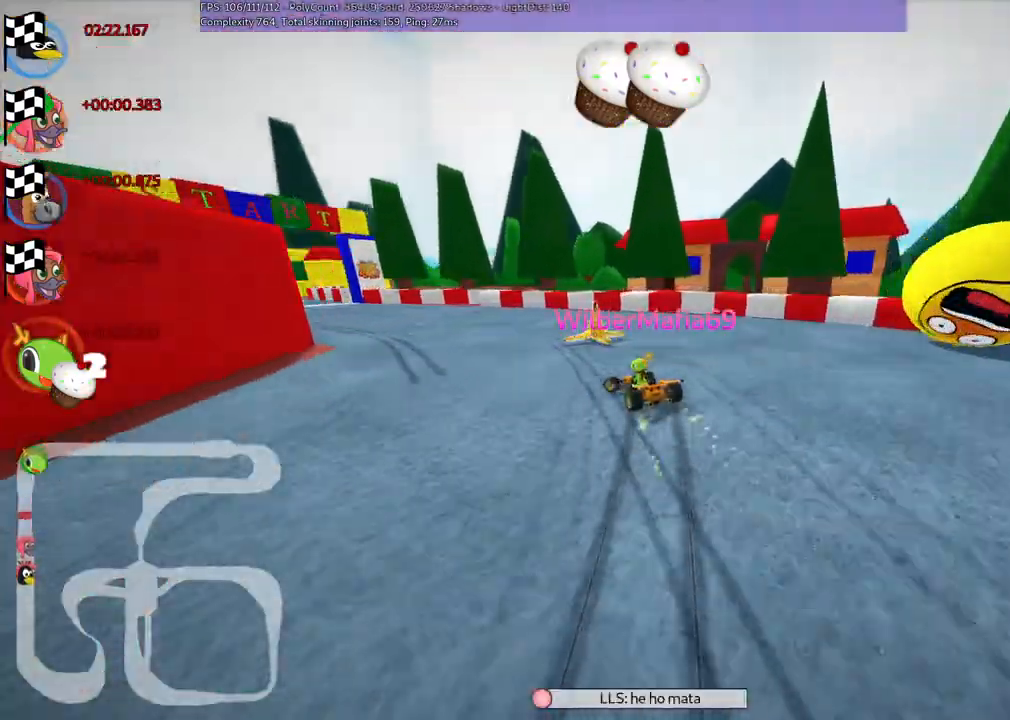
{"keys": [], "events": []}
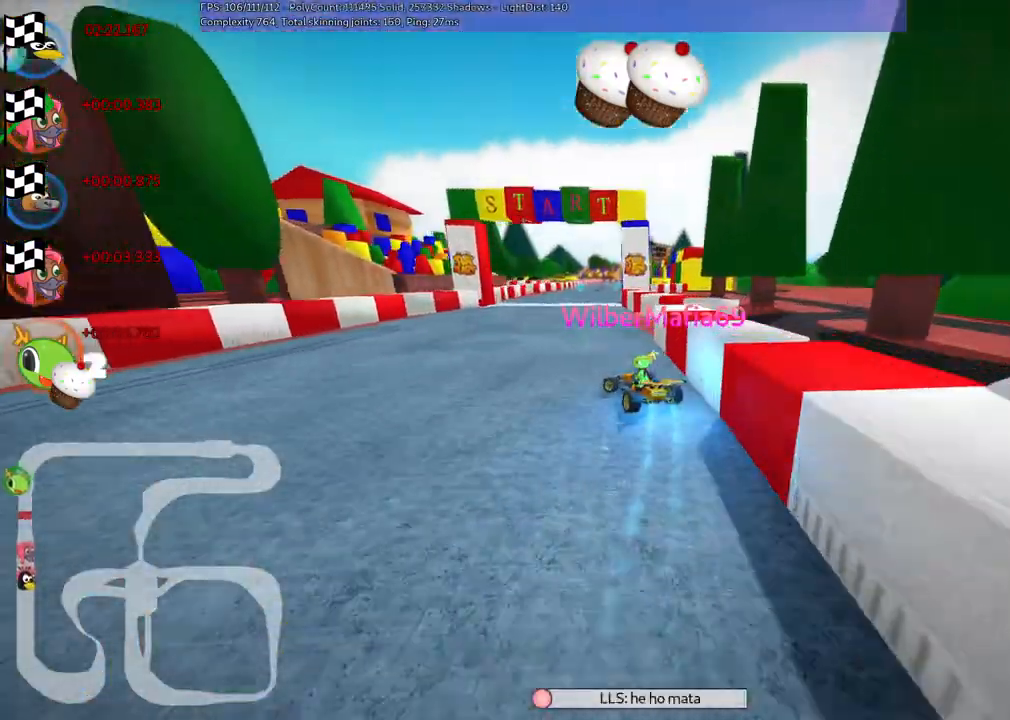
{"keys": []}
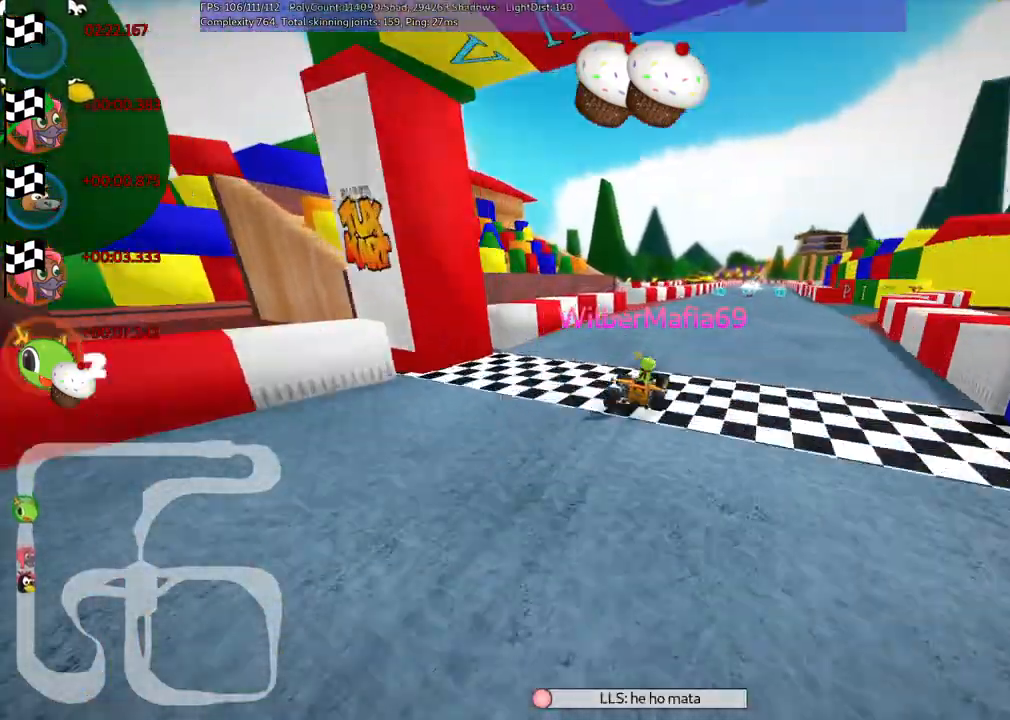
{"keys": [], "events": []}
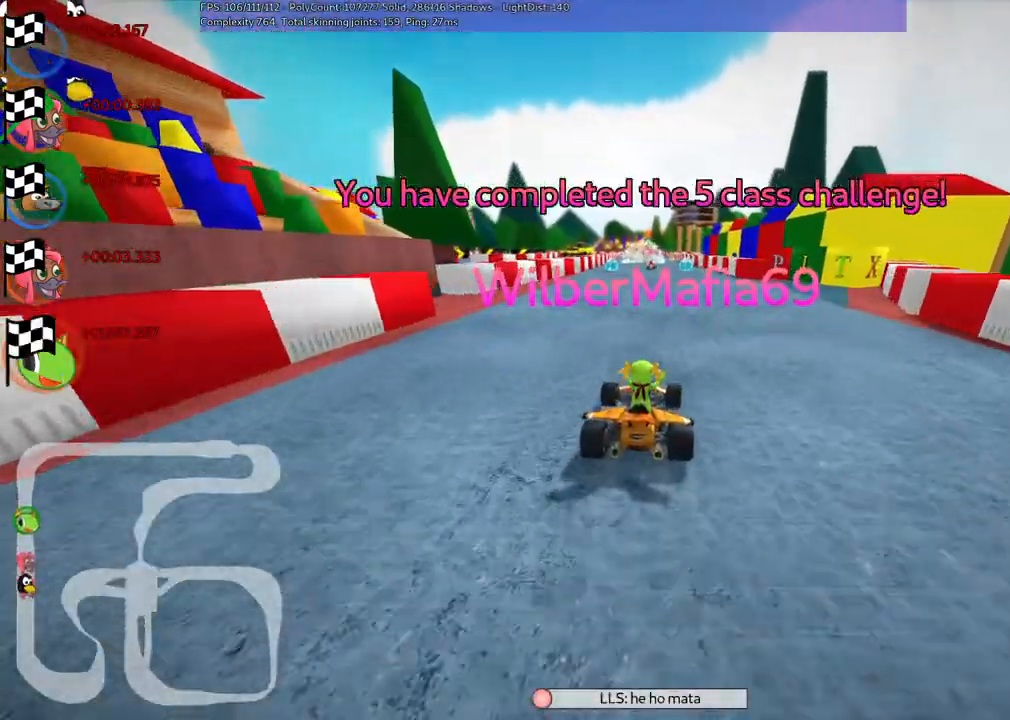
{"keys": [], "events": [[33, "right", "down"], [133, "right", "up"]]}
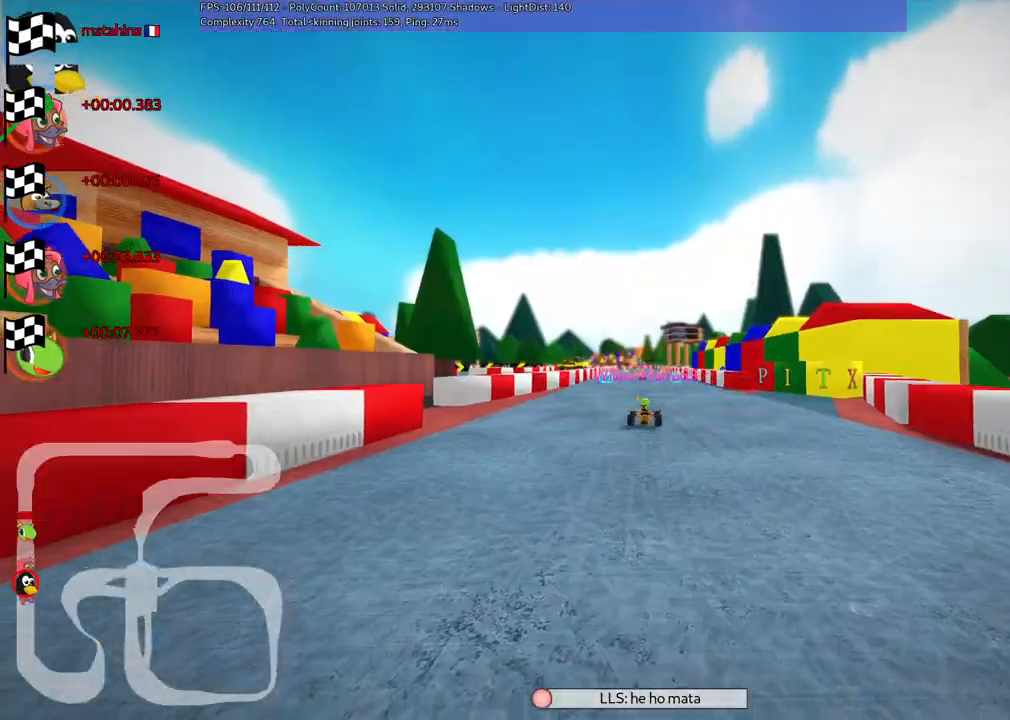
{"keys": [], "events": []}
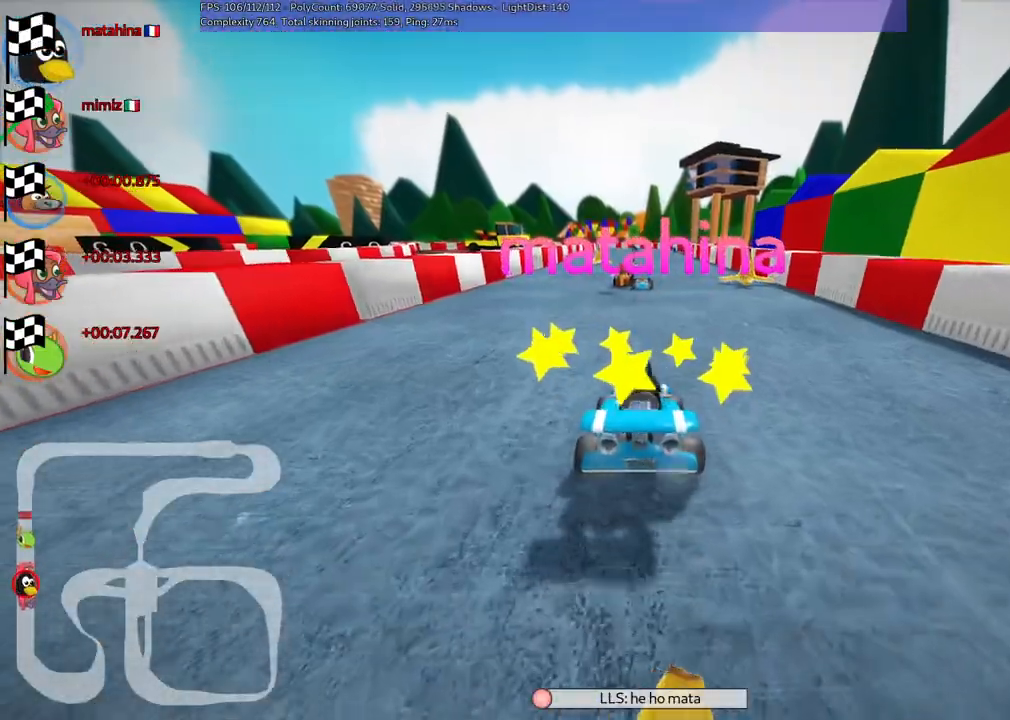
{"keys": [], "events": []}
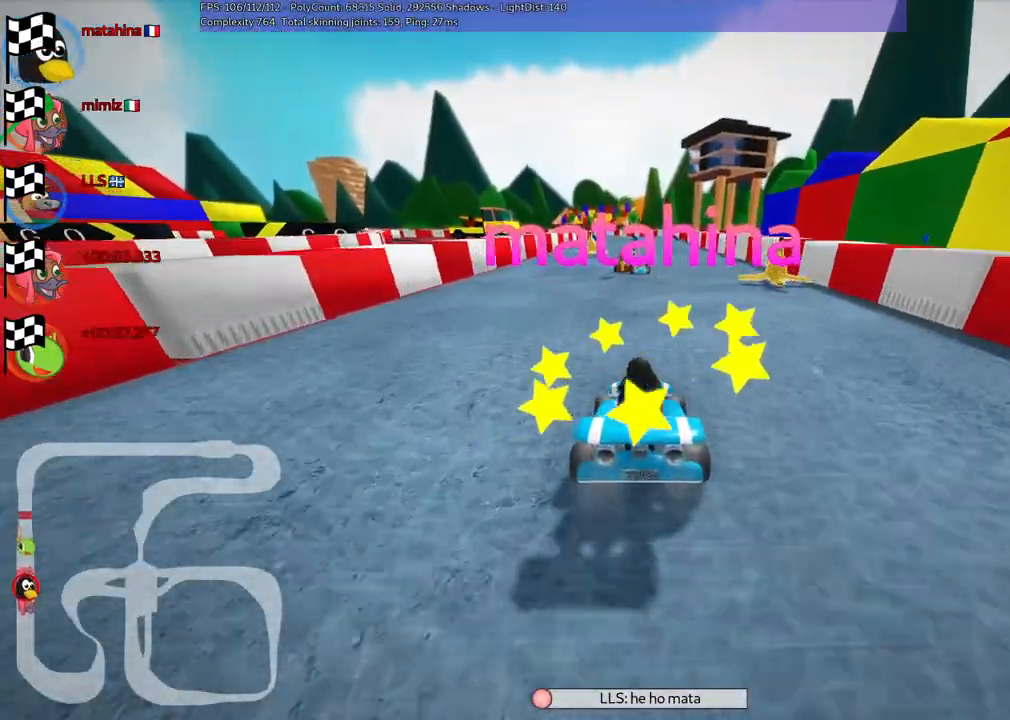
{"keys": ["right"], "events": [[500, "right", "down"]]}
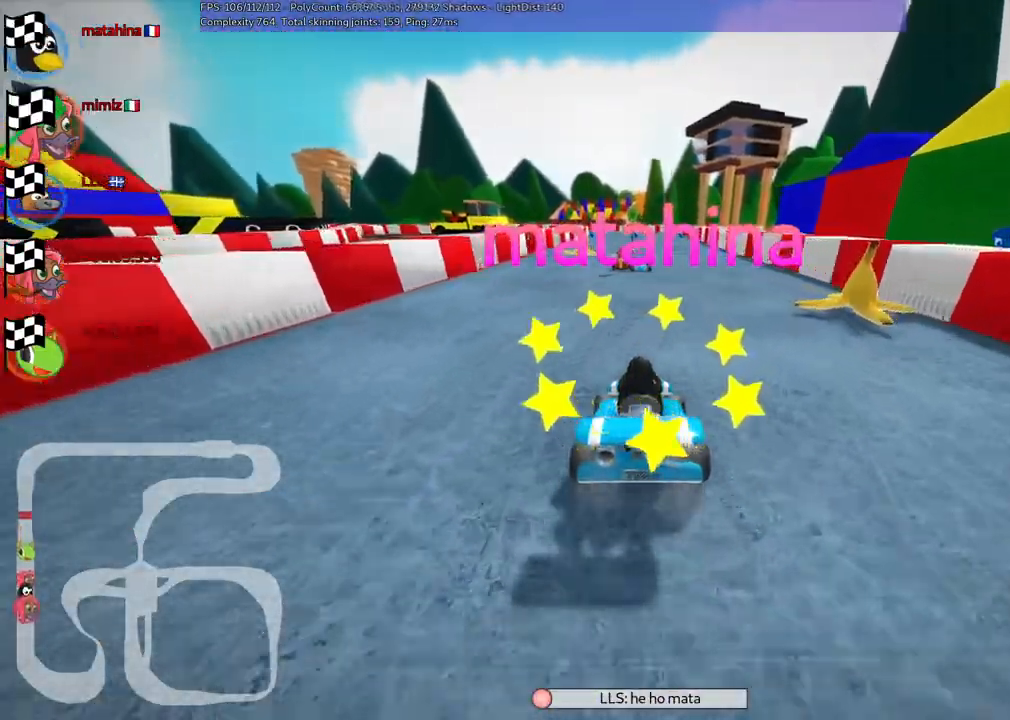
{"keys": [], "events": [[150, "right", "up"]]}